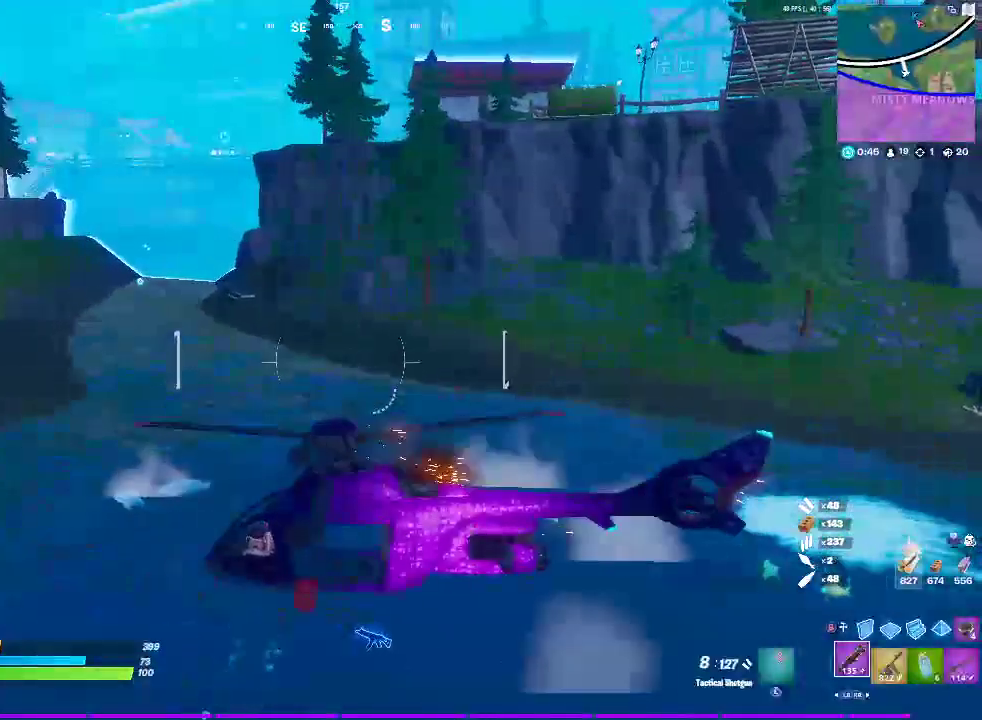
Gameplay with a controller (PlayStation layout); each line is a JSON object with the inputs held at the frame after it. "events" lists button and stick changes between this image and that frame as [ms after this image, input, new state], when the widget could be followed in between. Not read: SELECT.
{"buttons": ["R2"], "left_stick": "left", "right_stick": "left"}
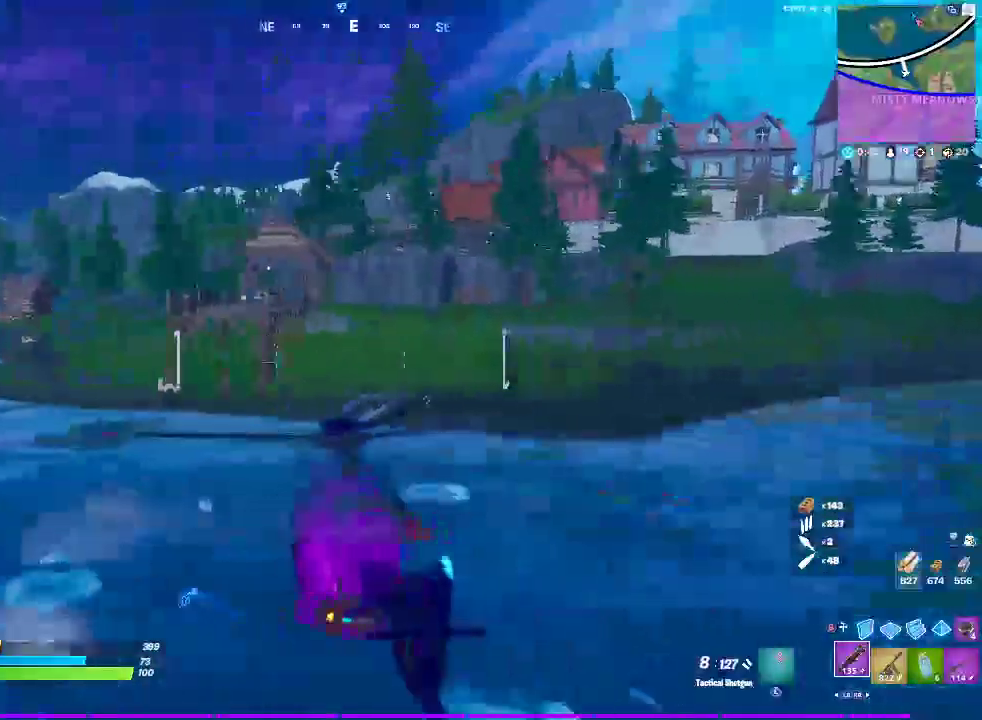
{"buttons": ["R2"], "left_stick": "up-left", "right_stick": "center", "events": [[33, "R2", "up"], [167, "R2", "down"], [200, "right_stick", "center"], [250, "left_stick", "up-left"]]}
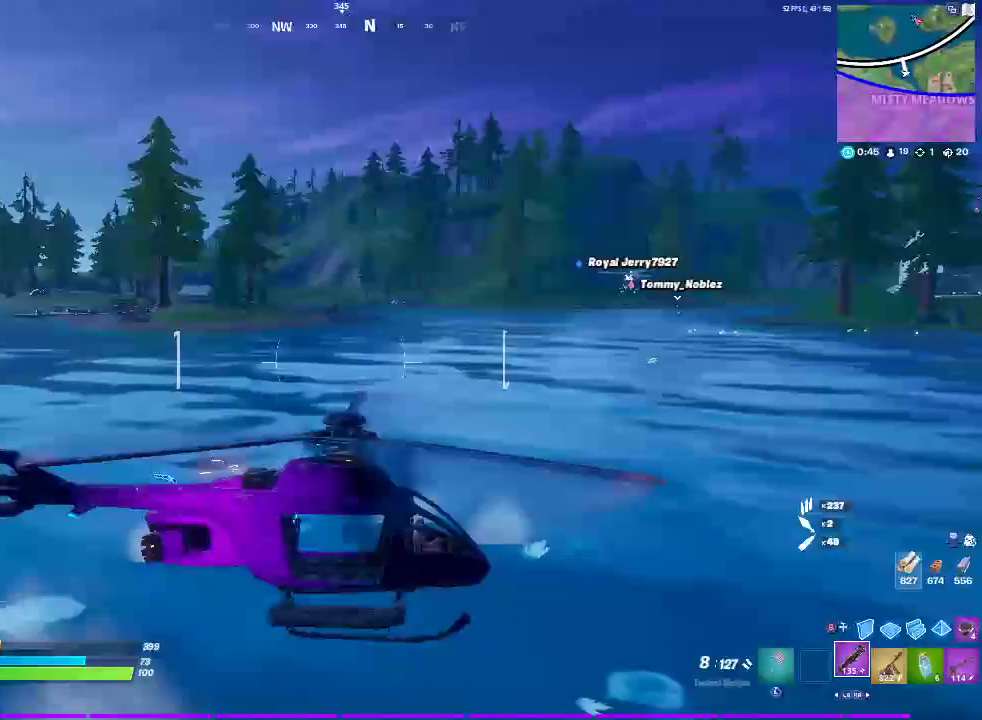
{"buttons": ["R2"], "left_stick": "up-right", "right_stick": "center", "events": [[183, "left_stick", "up"], [267, "left_stick", "up-right"], [417, "left_stick", "right"], [467, "left_stick", "up-right"]]}
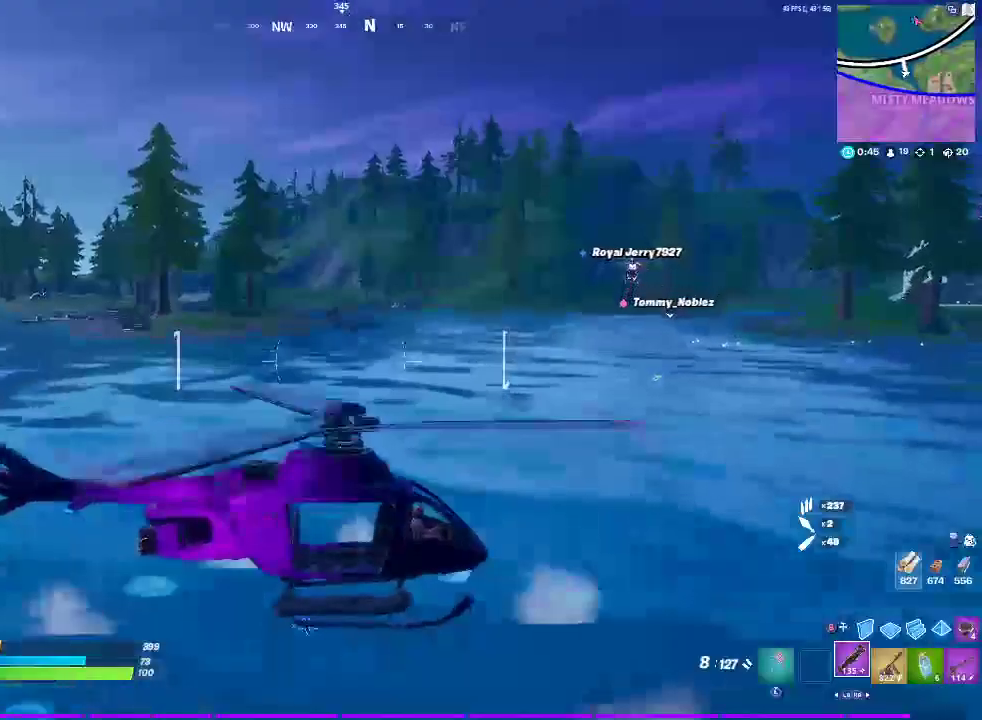
{"buttons": ["R2"], "left_stick": "right", "right_stick": "center", "events": [[300, "left_stick", "right"]]}
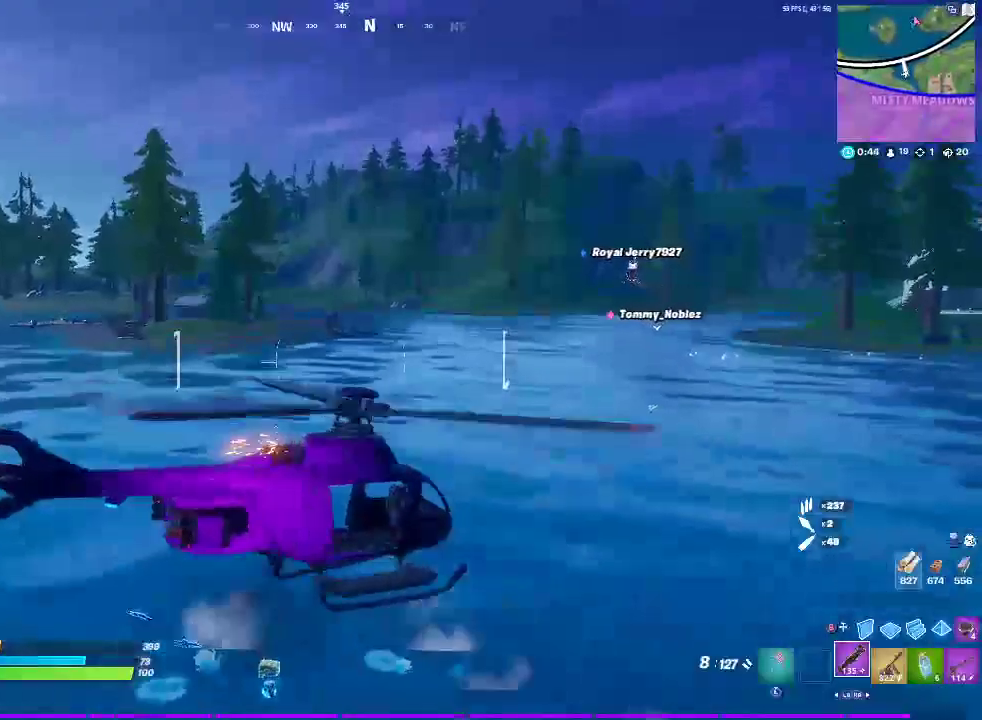
{"buttons": ["R2"], "left_stick": "up-right", "right_stick": "center", "events": [[117, "left_stick", "up-right"]]}
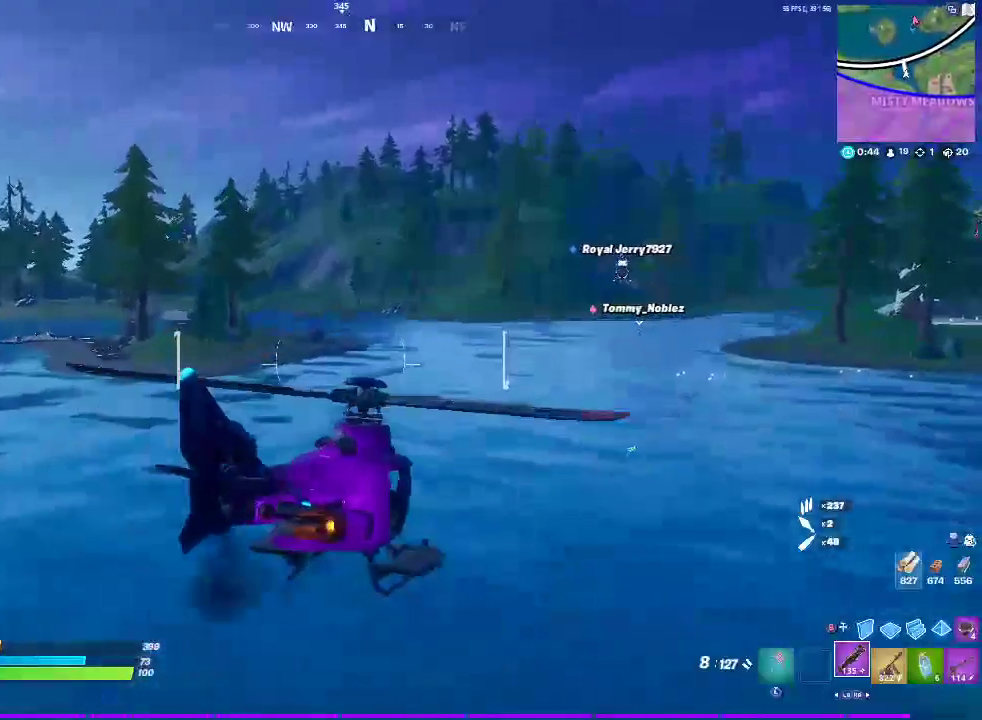
{"buttons": ["R2"], "left_stick": "up-right", "right_stick": "center", "events": []}
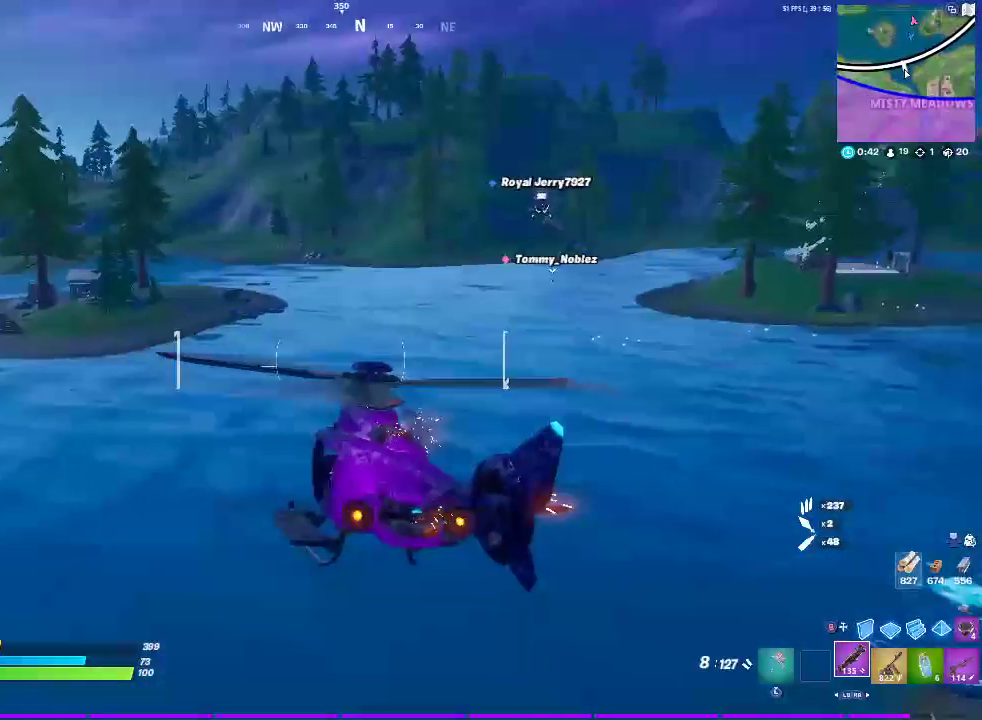
{"buttons": ["R2"], "left_stick": "up-right", "right_stick": "center", "events": []}
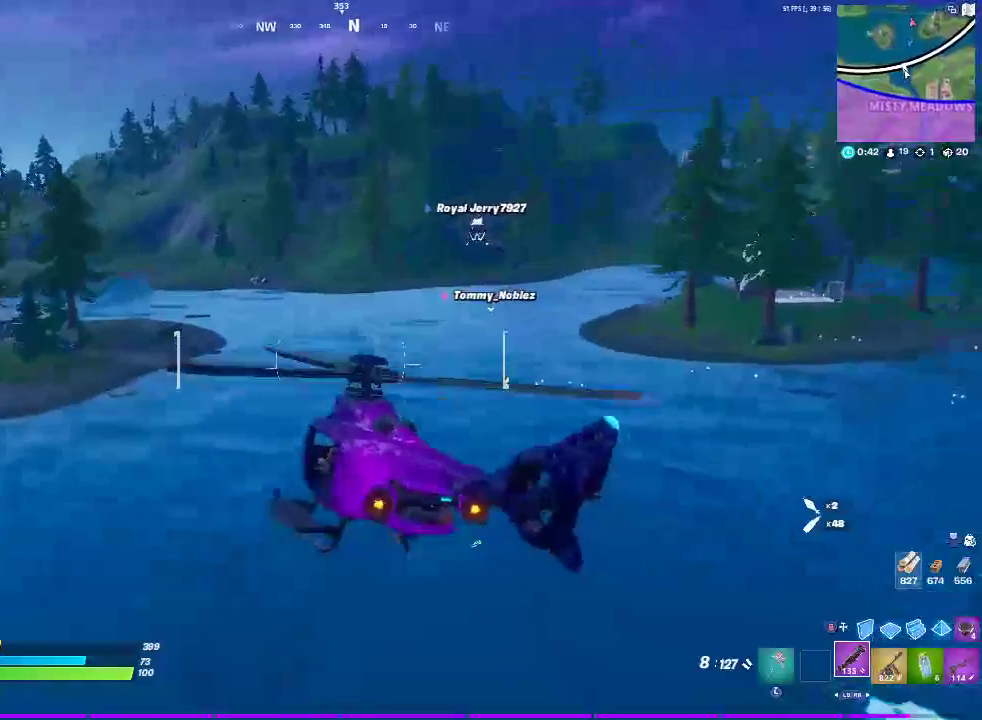
{"buttons": [], "left_stick": "up-right", "right_stick": "center", "events": [[167, "left_stick", "up"], [217, "left_stick", "up-left"], [367, "R2", "up"], [383, "left_stick", "up-right"]]}
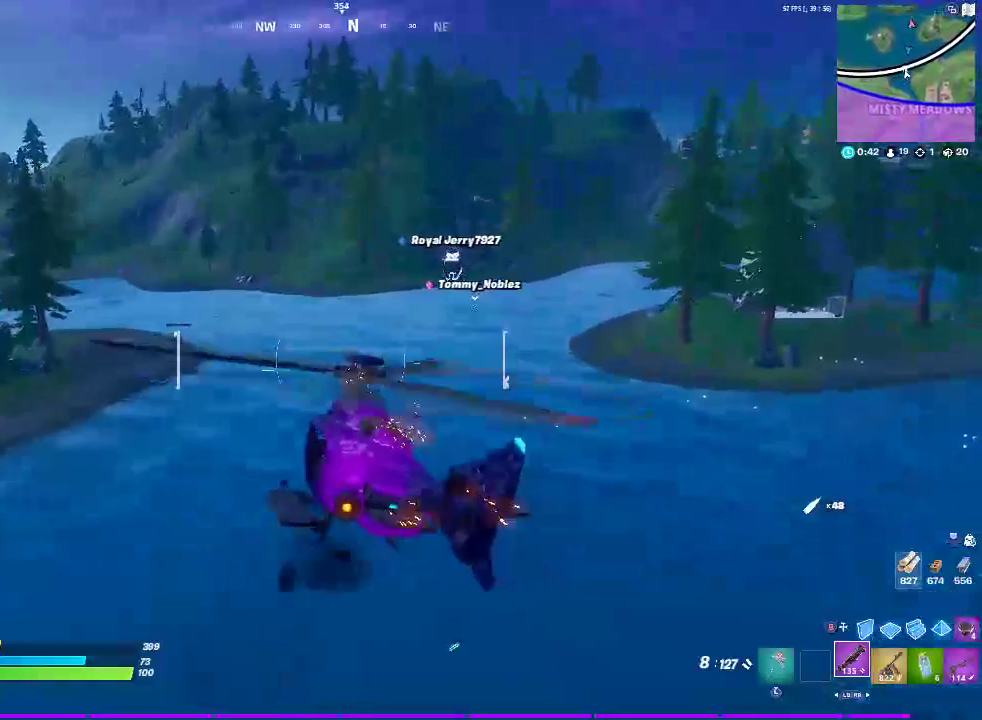
{"buttons": ["L2"], "left_stick": "up", "right_stick": "center", "events": [[17, "L2", "down"], [17, "left_stick", "up"]]}
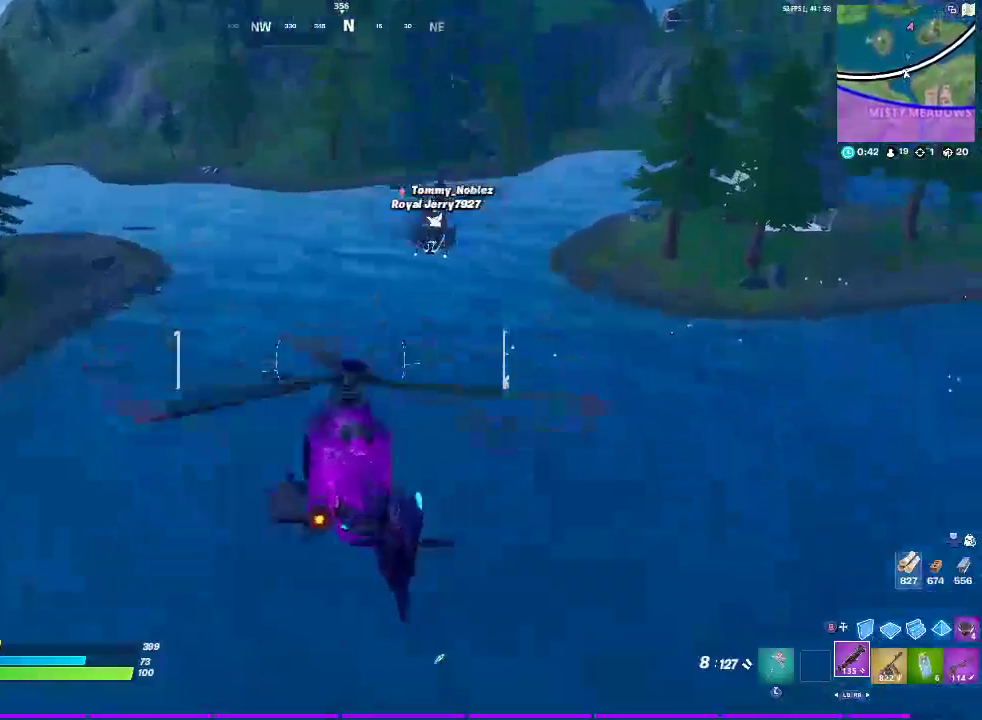
{"buttons": [], "left_stick": "up", "right_stick": "center", "events": [[67, "left_stick", "up-right"], [350, "left_stick", "up"], [500, "L2", "up"]]}
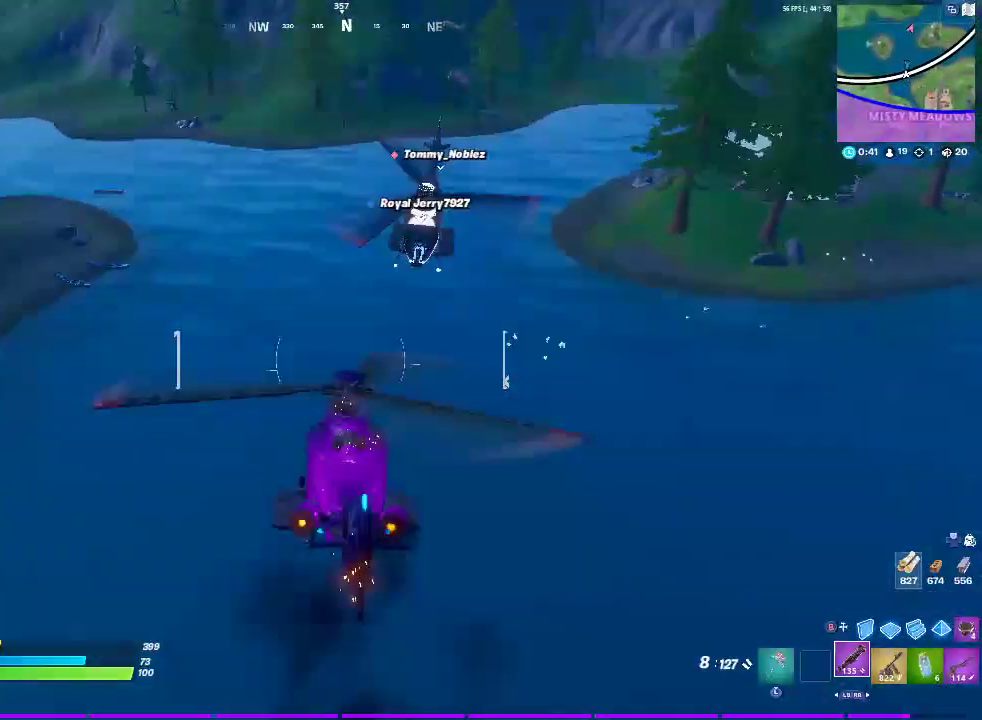
{"buttons": ["R2"], "left_stick": "up-right", "right_stick": "center", "events": [[200, "R2", "down"], [333, "left_stick", "up-right"]]}
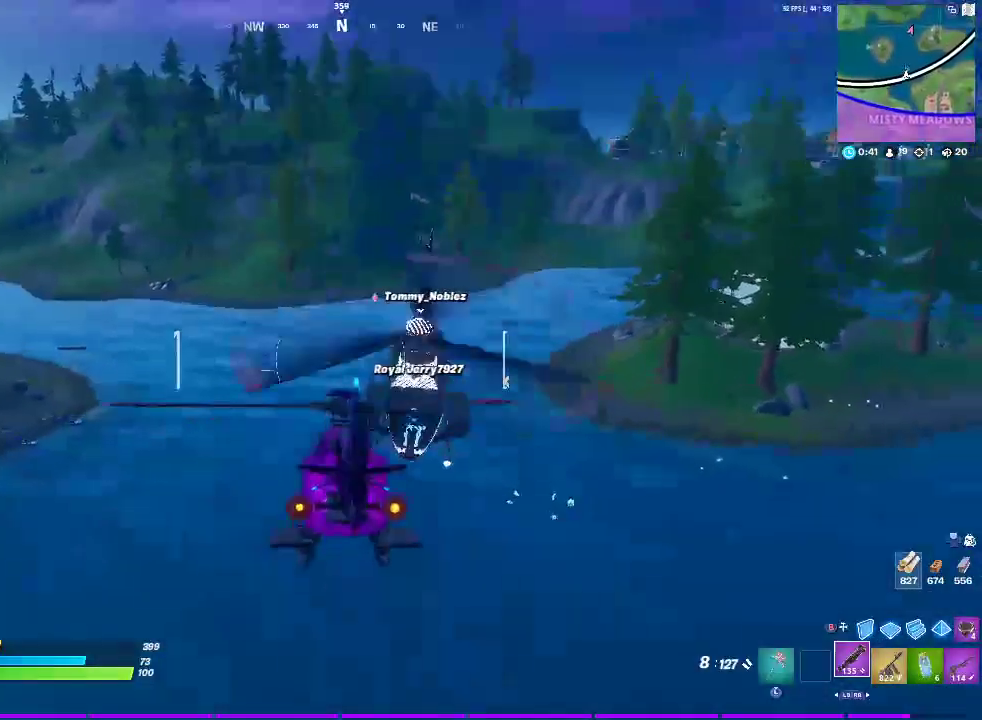
{"buttons": [], "left_stick": "up-right", "right_stick": "center", "events": [[50, "R2", "up"]]}
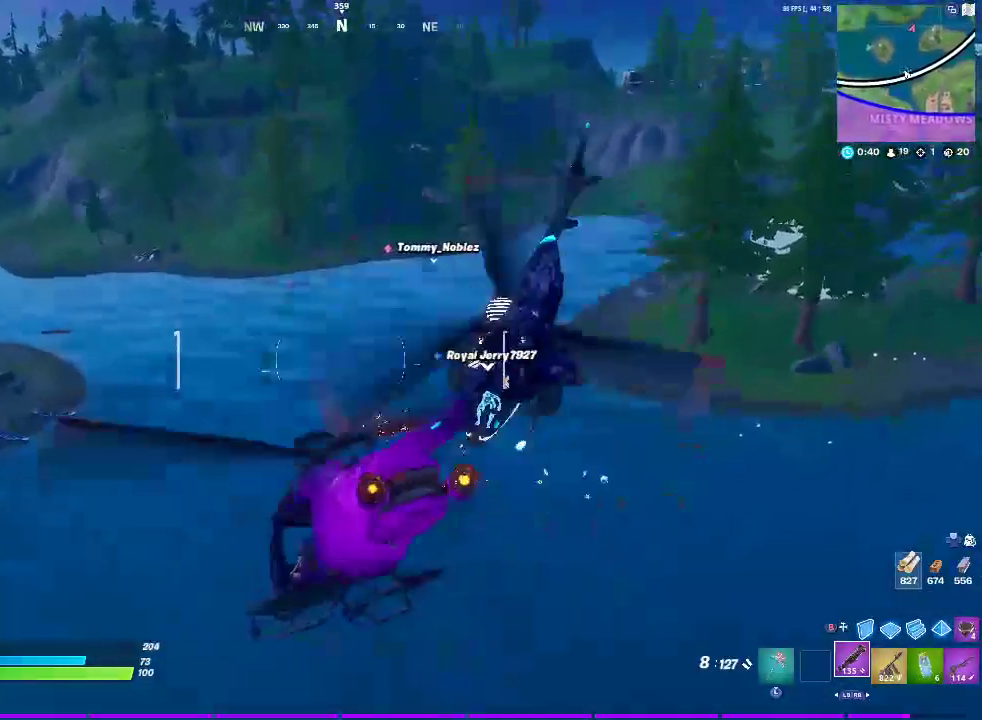
{"buttons": [], "left_stick": "up-right", "right_stick": "center", "events": []}
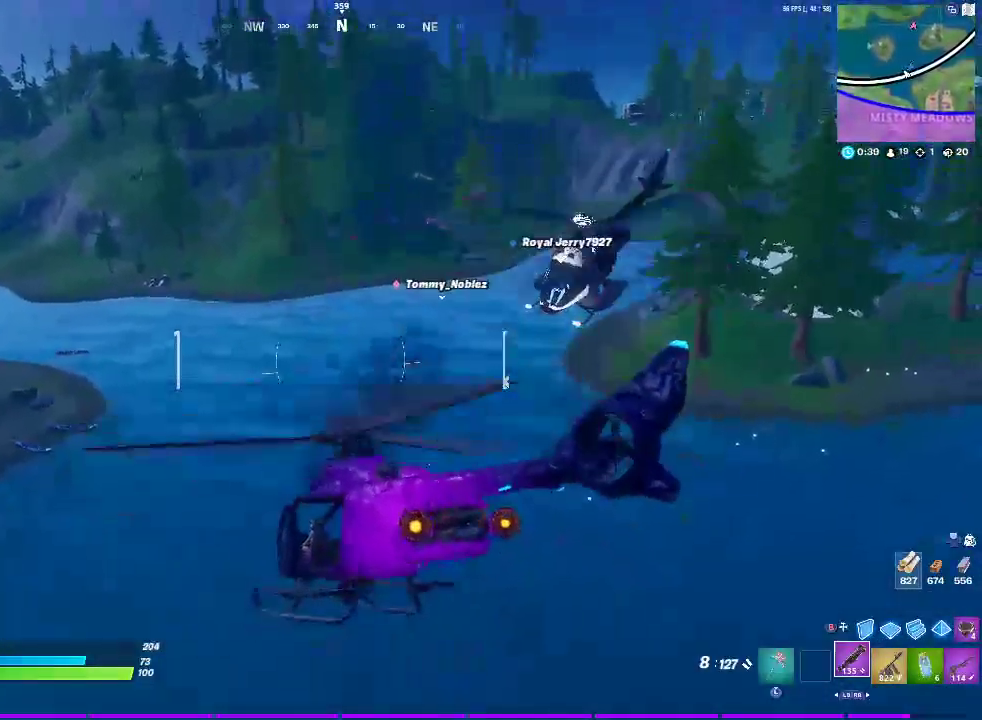
{"buttons": [], "left_stick": "up-right", "right_stick": "center", "events": []}
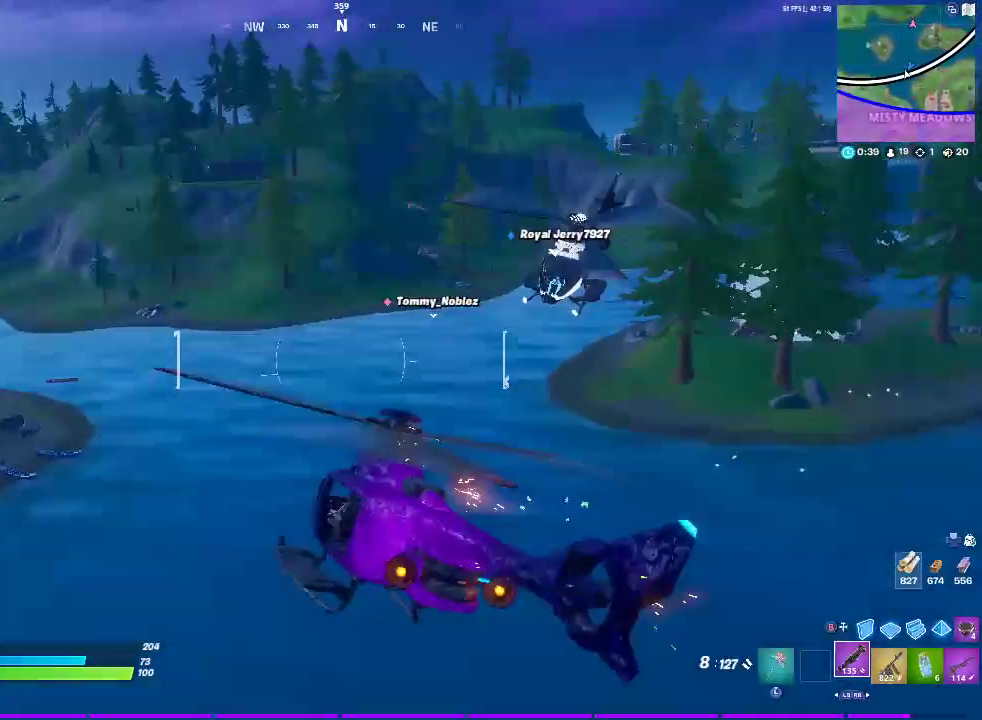
{"buttons": [], "left_stick": "up", "right_stick": "center", "events": [[400, "left_stick", "up"]]}
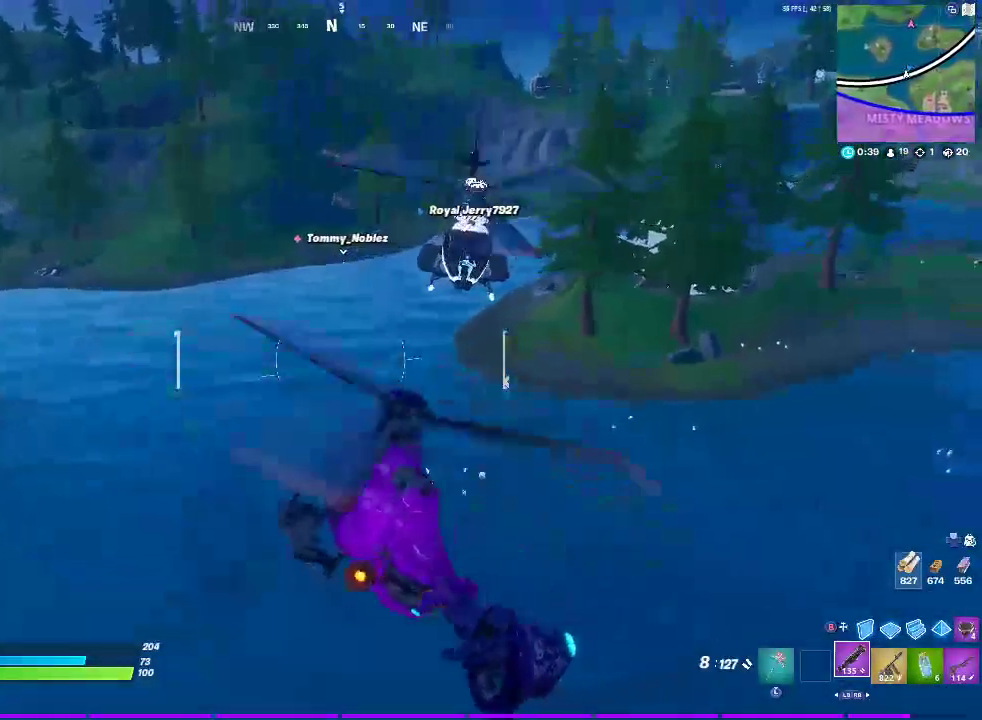
{"buttons": [], "left_stick": "up", "right_stick": "center", "events": []}
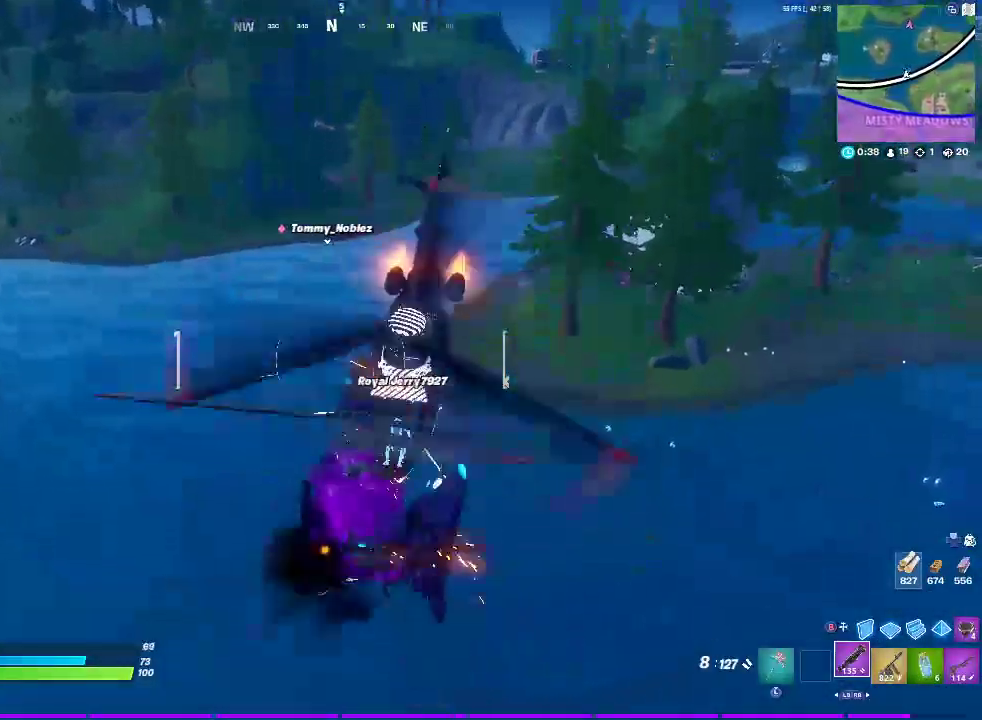
{"buttons": [], "left_stick": "up", "right_stick": "center", "events": []}
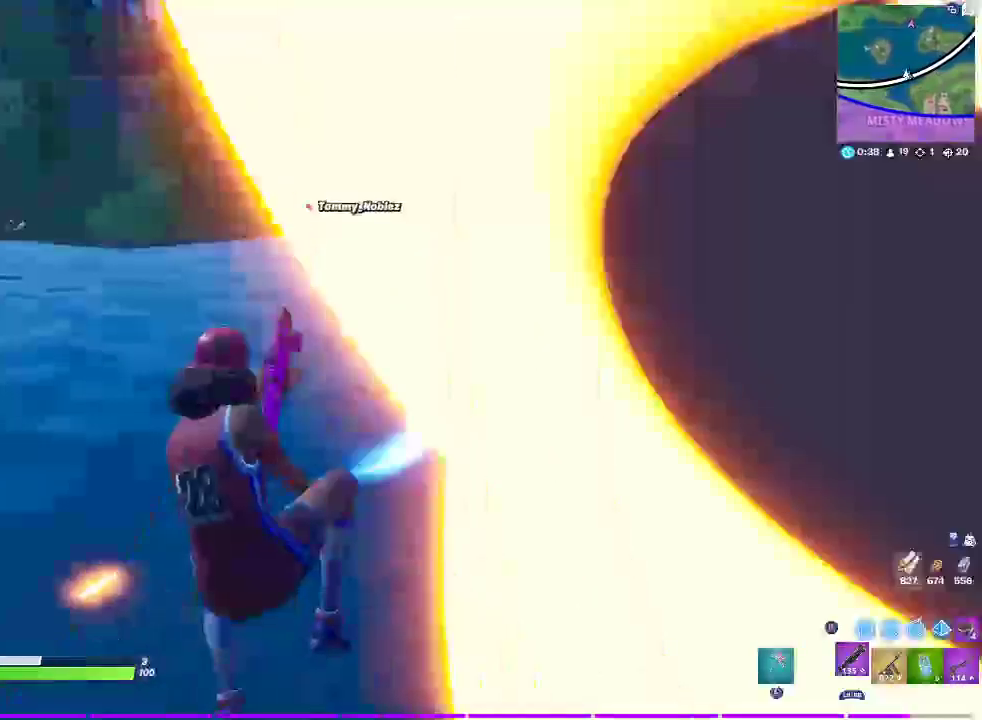
{"buttons": [], "left_stick": "up-right", "right_stick": "center", "events": [[417, "left_stick", "up-right"]]}
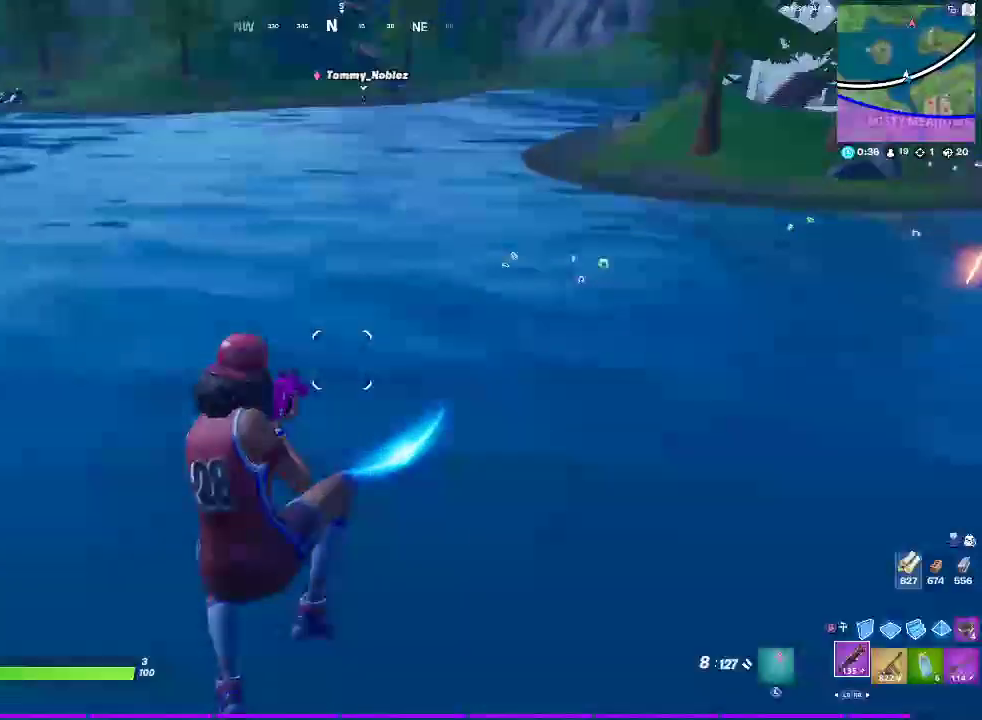
{"buttons": [], "left_stick": "up", "right_stick": "up-right", "events": [[33, "right_stick", "down"], [83, "right_stick", "center"], [150, "right_stick", "up"], [300, "left_stick", "up"], [433, "right_stick", "up-right"]]}
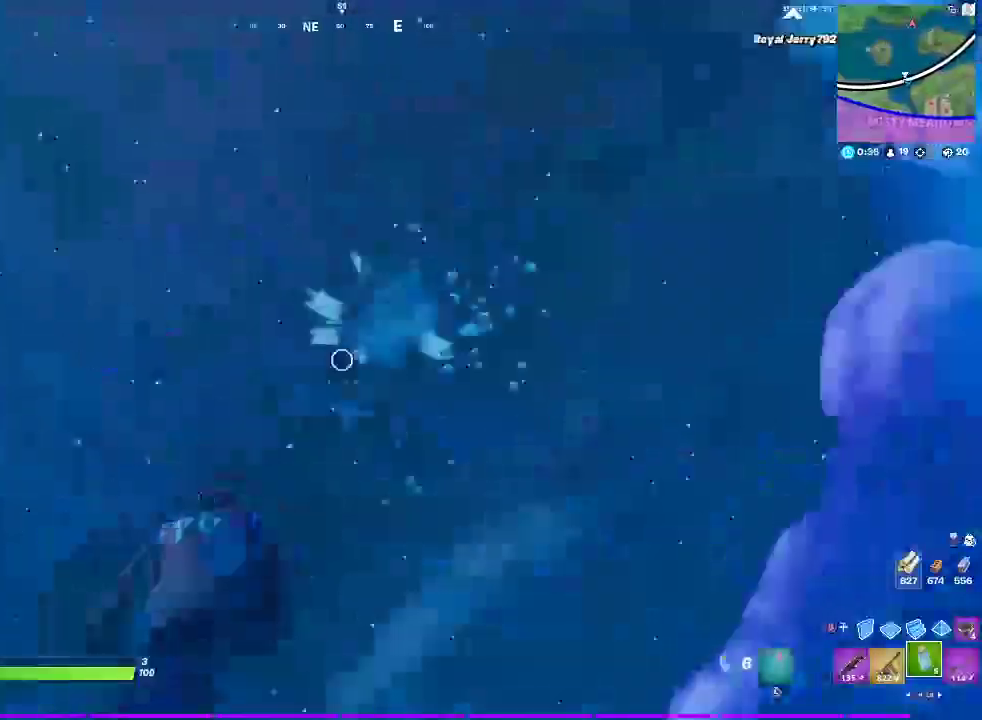
{"buttons": ["R2"], "left_stick": "center", "right_stick": "center", "events": [[17, "right_stick", "center"], [150, "R2", "down"], [233, "left_stick", "center"], [367, "R2", "up"], [500, "R2", "down"]]}
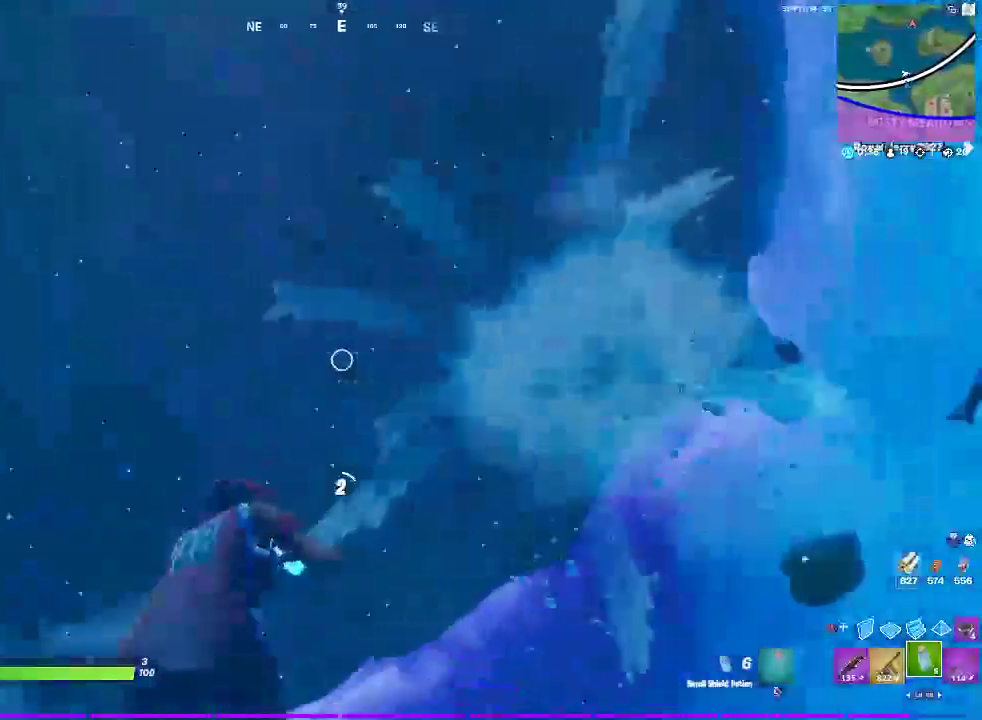
{"buttons": [], "left_stick": "center", "right_stick": "center", "events": [[183, "R2", "up"], [333, "R2", "down"], [483, "R2", "up"]]}
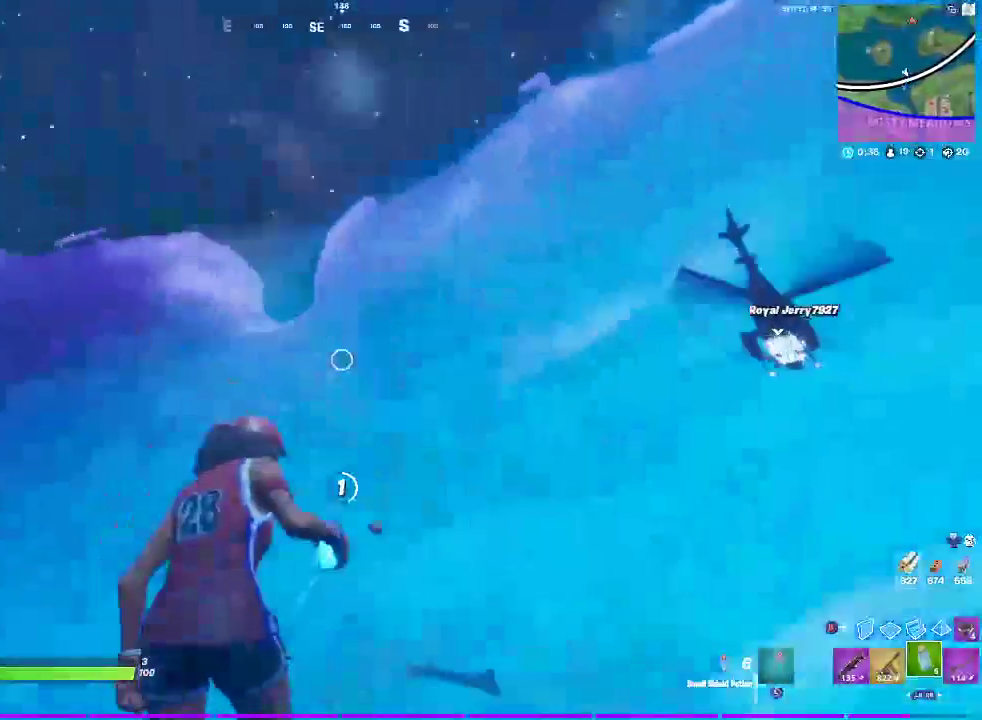
{"buttons": ["R2"], "left_stick": "center", "right_stick": "up-left", "events": [[383, "R2", "down"], [500, "right_stick", "up-left"]]}
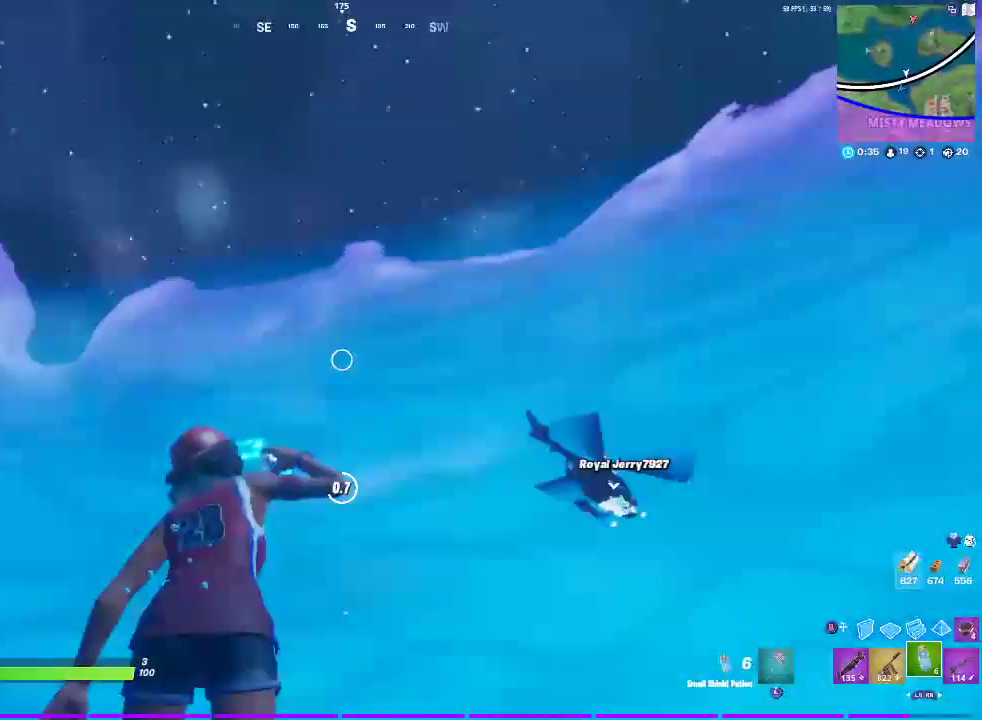
{"buttons": [], "left_stick": "center", "right_stick": "center", "events": [[33, "R2", "up"], [50, "right_stick", "center"], [167, "R2", "down"], [317, "right_stick", "down-right"], [400, "R2", "up"], [433, "right_stick", "center"]]}
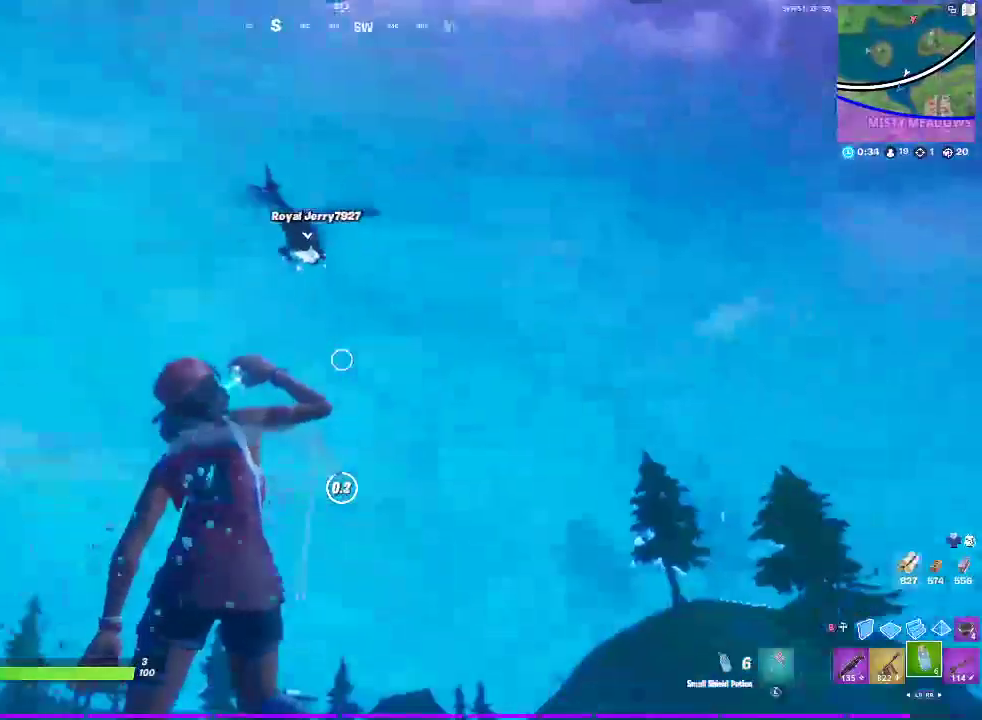
{"buttons": ["R2"], "left_stick": "center", "right_stick": "center", "events": [[100, "R2", "down"], [233, "R2", "up"], [400, "R2", "down"]]}
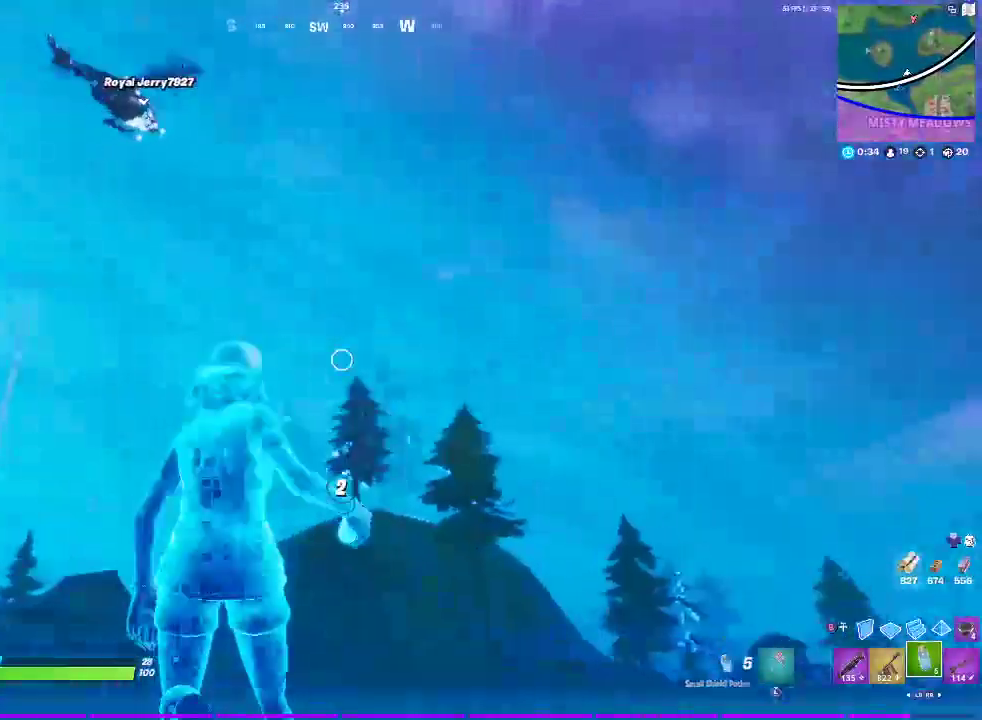
{"buttons": [], "left_stick": "center", "right_stick": "center", "events": [[33, "R2", "up"], [117, "R2", "down"], [250, "R2", "up"]]}